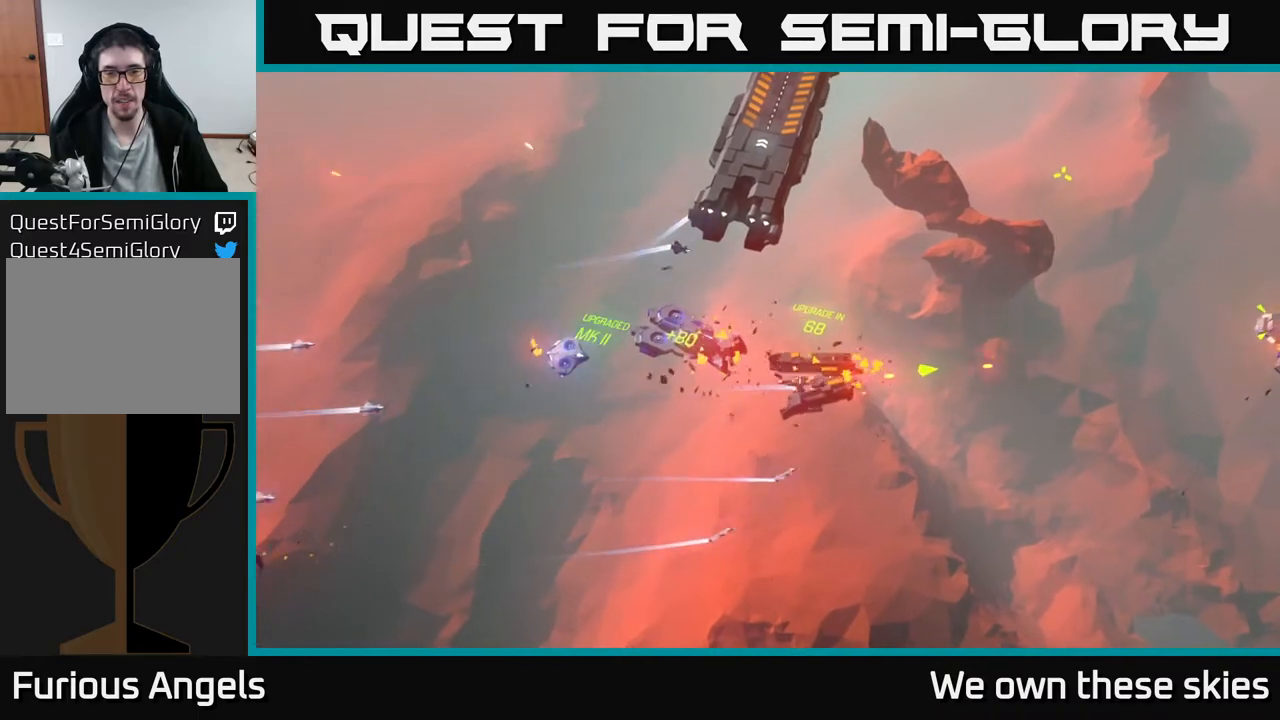
Gameplay with a controller (Xbox layout); each line is a JSON object with the inputs held at the frame after it. "events" lists button and stick changes between this image and that frame as [ms after this image, input, new state], when the widget could be followed in between. Not read: right_stick.
{"buttons": [], "left_stick": "right", "events": [[200, "left_stick", "right"]]}
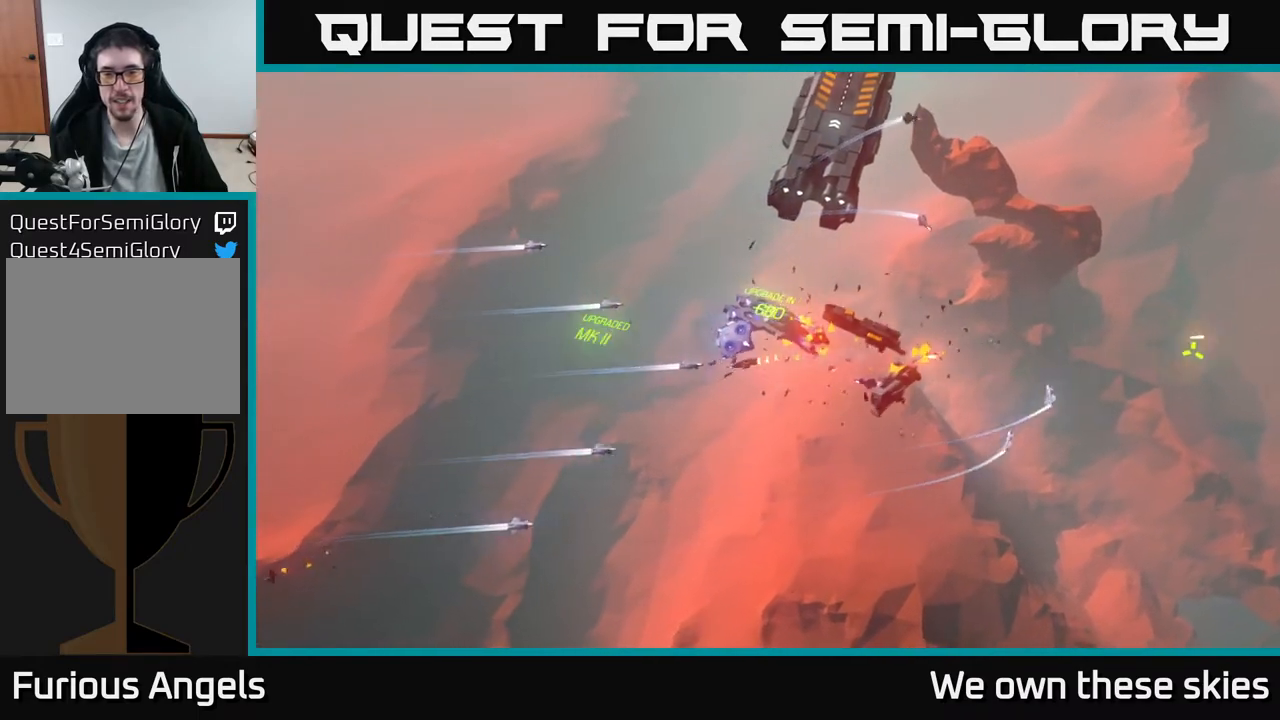
{"buttons": [], "left_stick": "down-right", "events": [[33, "left_stick", "down-right"]]}
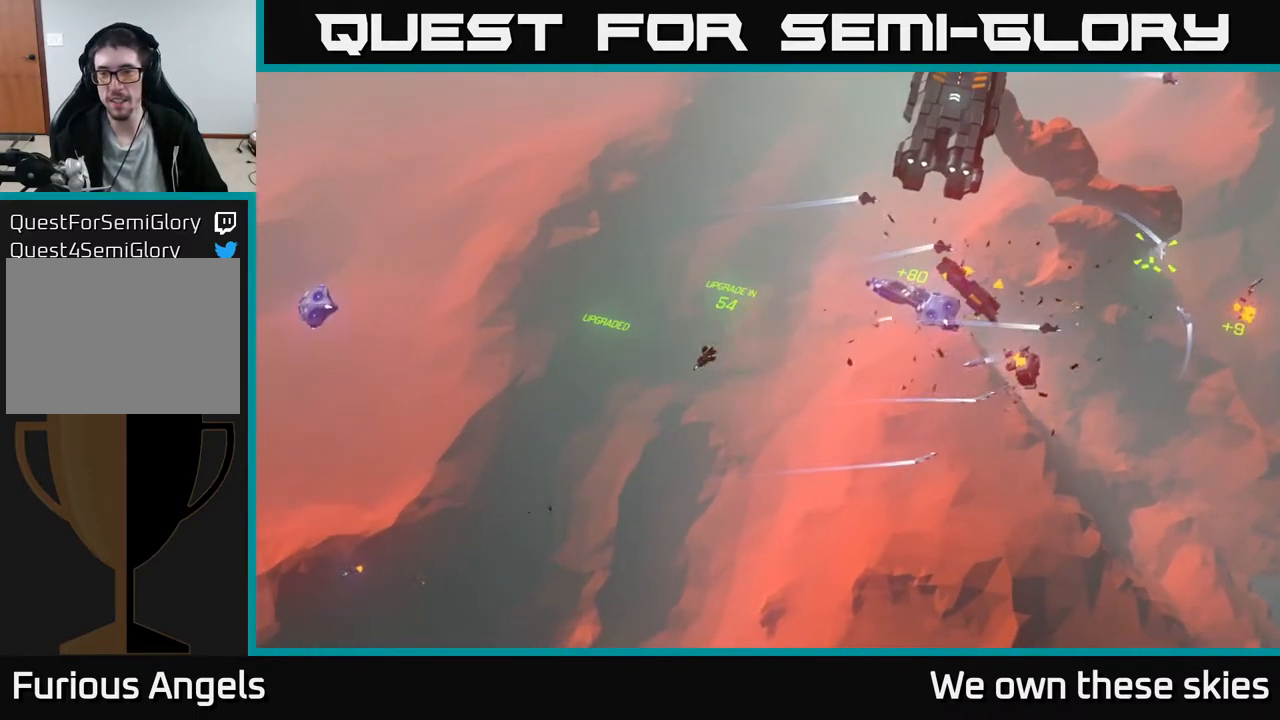
{"buttons": [], "left_stick": "right", "events": [[117, "left_stick", "right"]]}
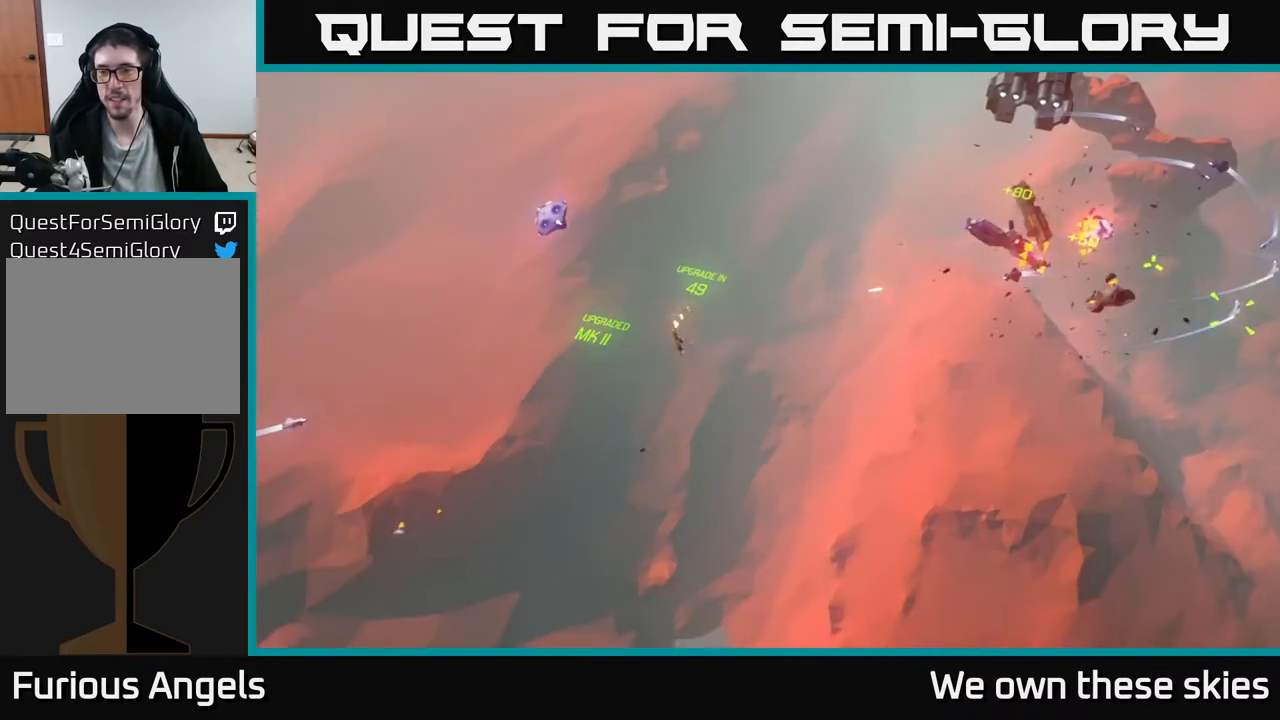
{"buttons": [], "left_stick": "right", "events": []}
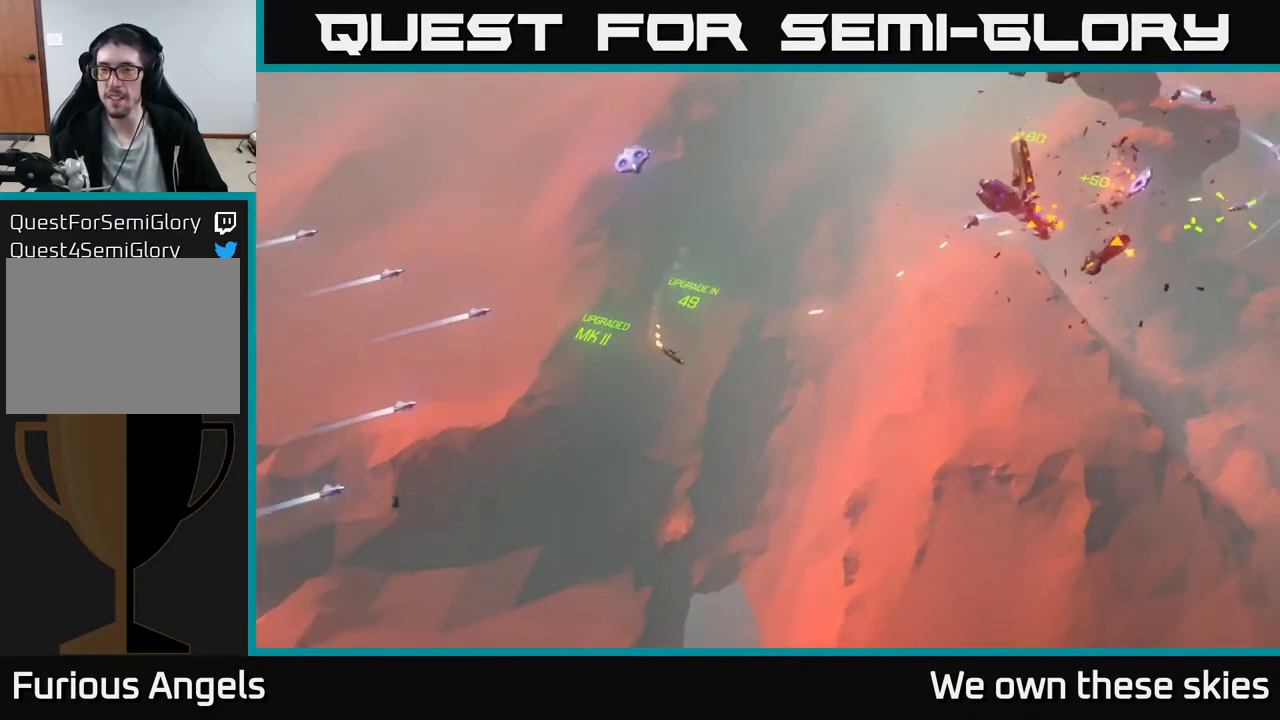
{"buttons": [], "left_stick": "right", "events": []}
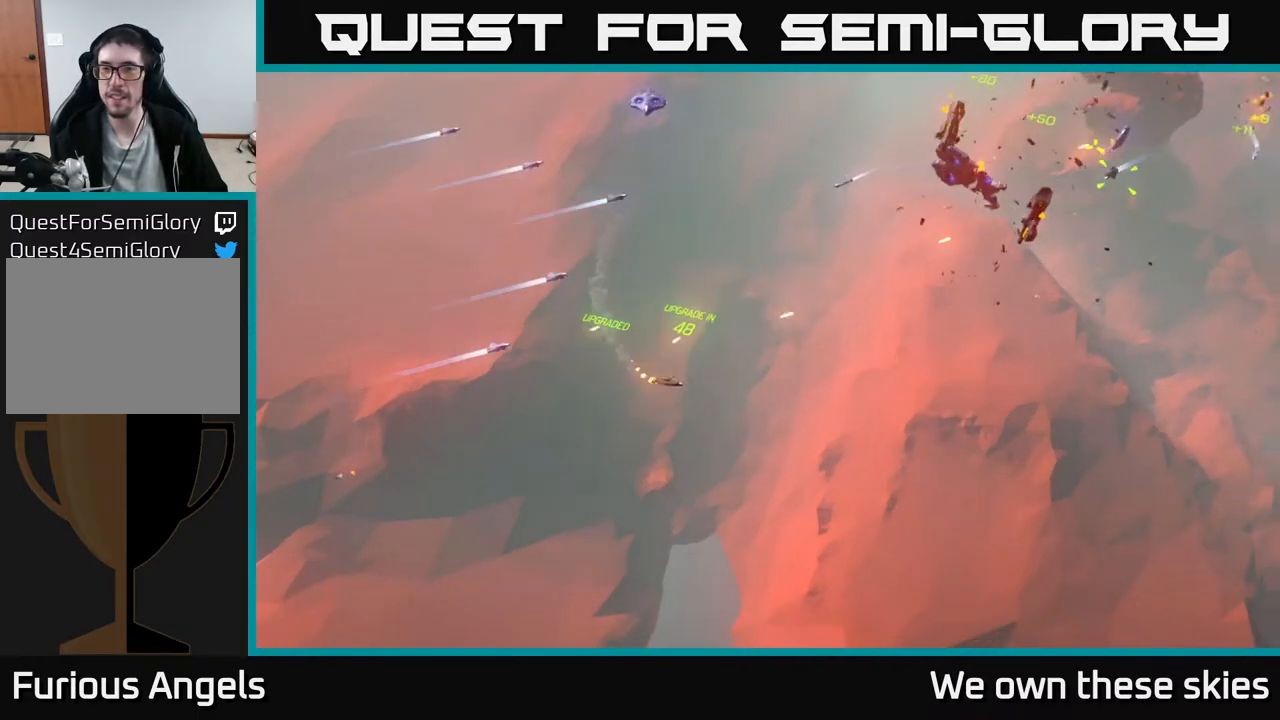
{"buttons": [], "left_stick": "right", "events": []}
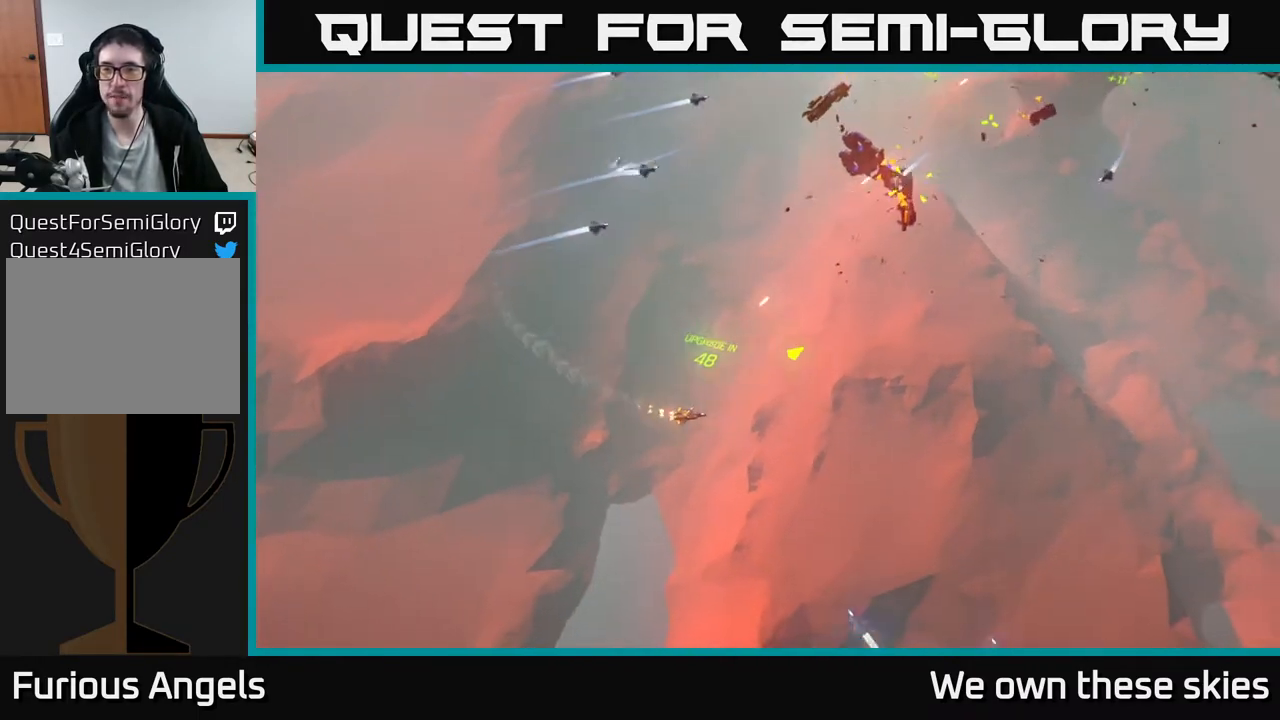
{"buttons": [], "left_stick": "center", "events": [[200, "left_stick", "up"], [367, "left_stick", "right"], [433, "left_stick", "center"]]}
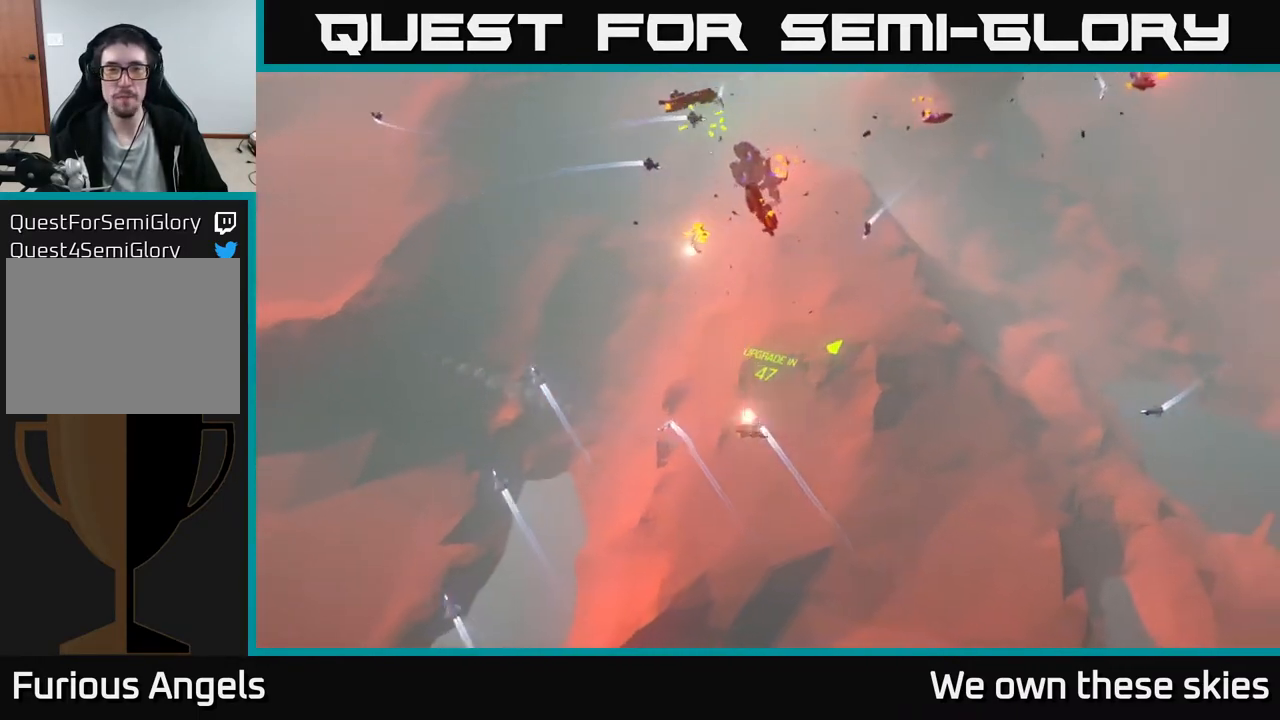
{"buttons": [], "left_stick": "center", "events": [[67, "left_stick", "right"], [367, "left_stick", "center"]]}
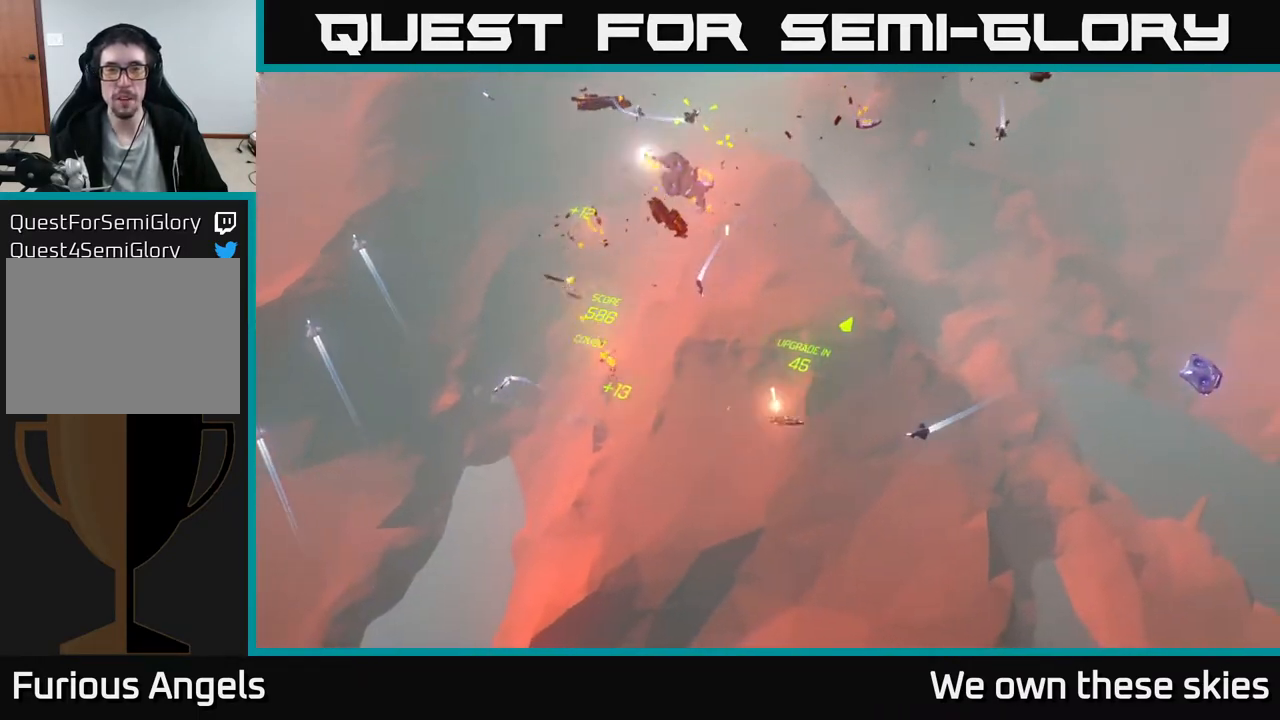
{"buttons": [], "left_stick": "right", "events": [[133, "left_stick", "right"]]}
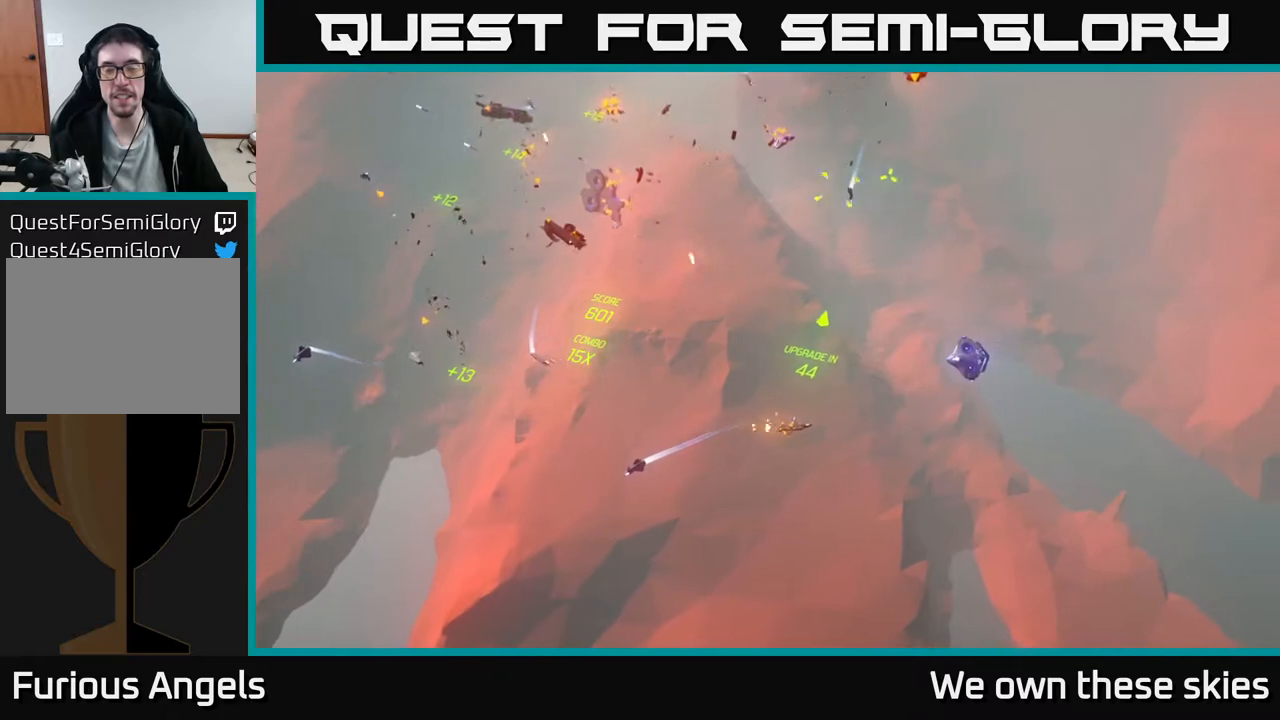
{"buttons": [], "left_stick": "center", "events": [[100, "left_stick", "center"], [183, "left_stick", "up"], [467, "left_stick", "center"]]}
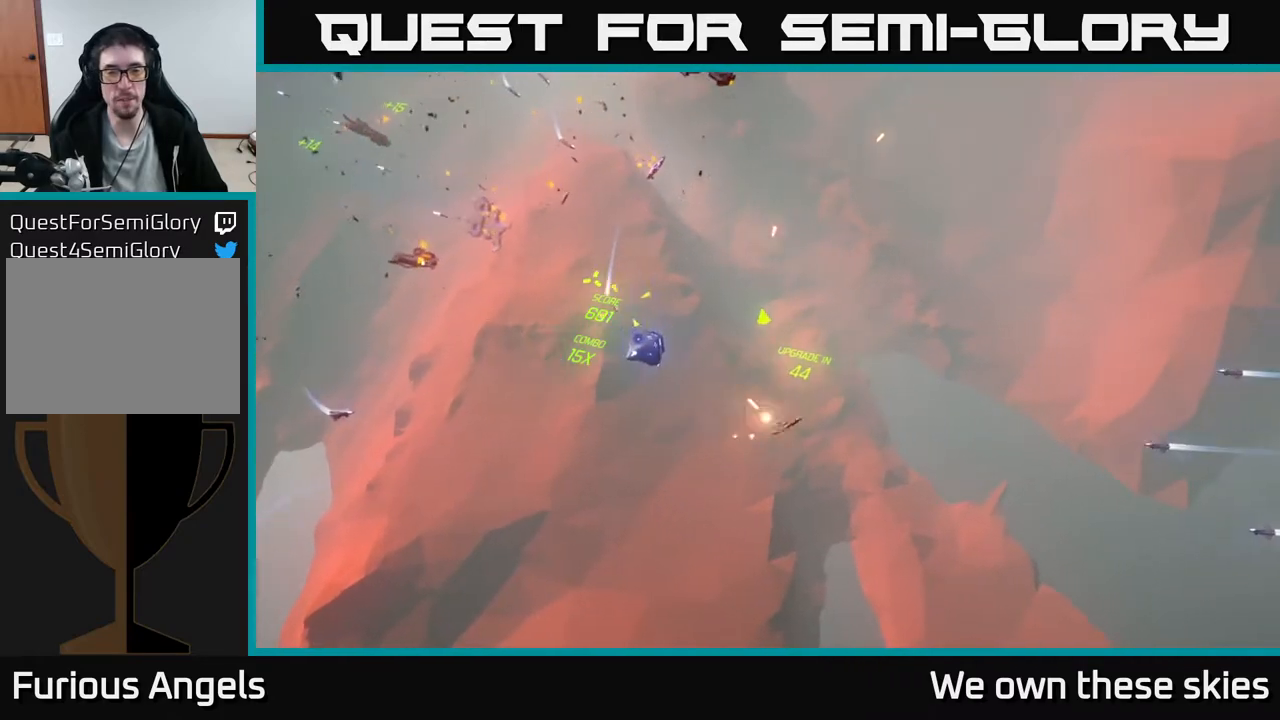
{"buttons": [], "left_stick": "up", "events": [[400, "left_stick", "up"]]}
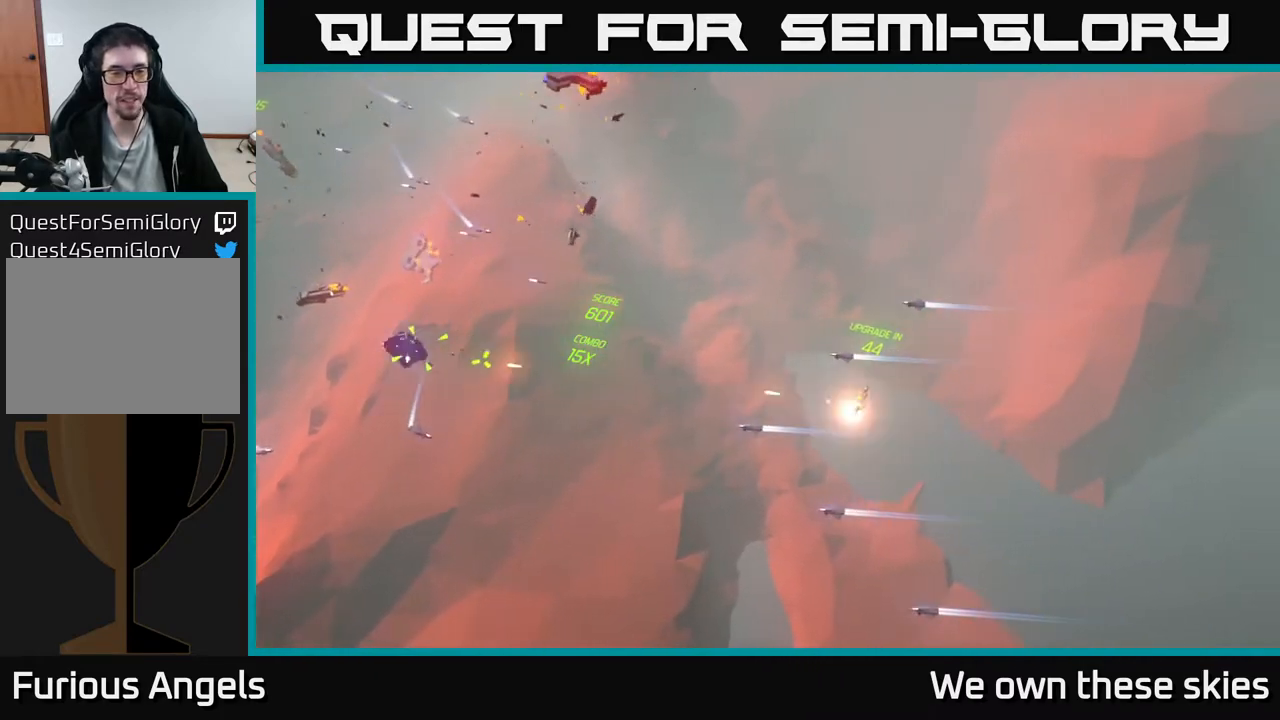
{"buttons": [], "left_stick": "center", "events": [[317, "left_stick", "up-left"], [483, "left_stick", "center"]]}
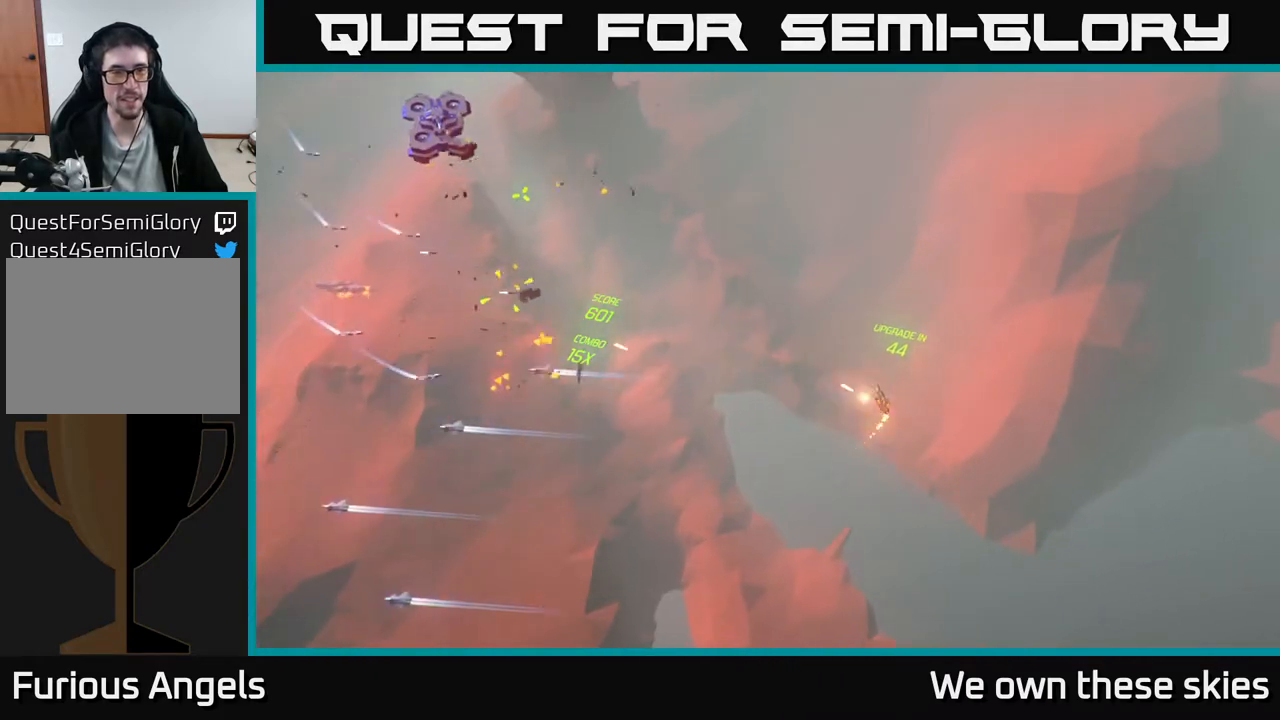
{"buttons": [], "left_stick": "left", "events": [[100, "left_stick", "left"]]}
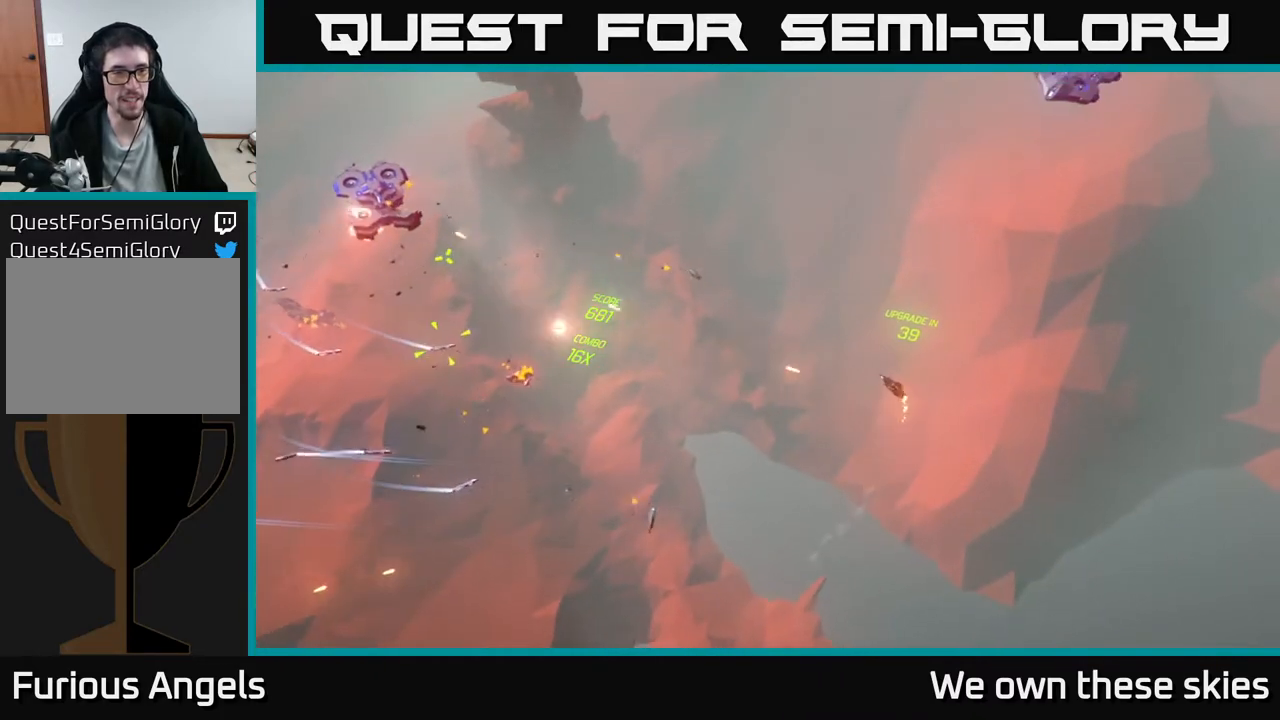
{"buttons": [], "left_stick": "left", "events": [[283, "left_stick", "up-left"], [400, "left_stick", "left"]]}
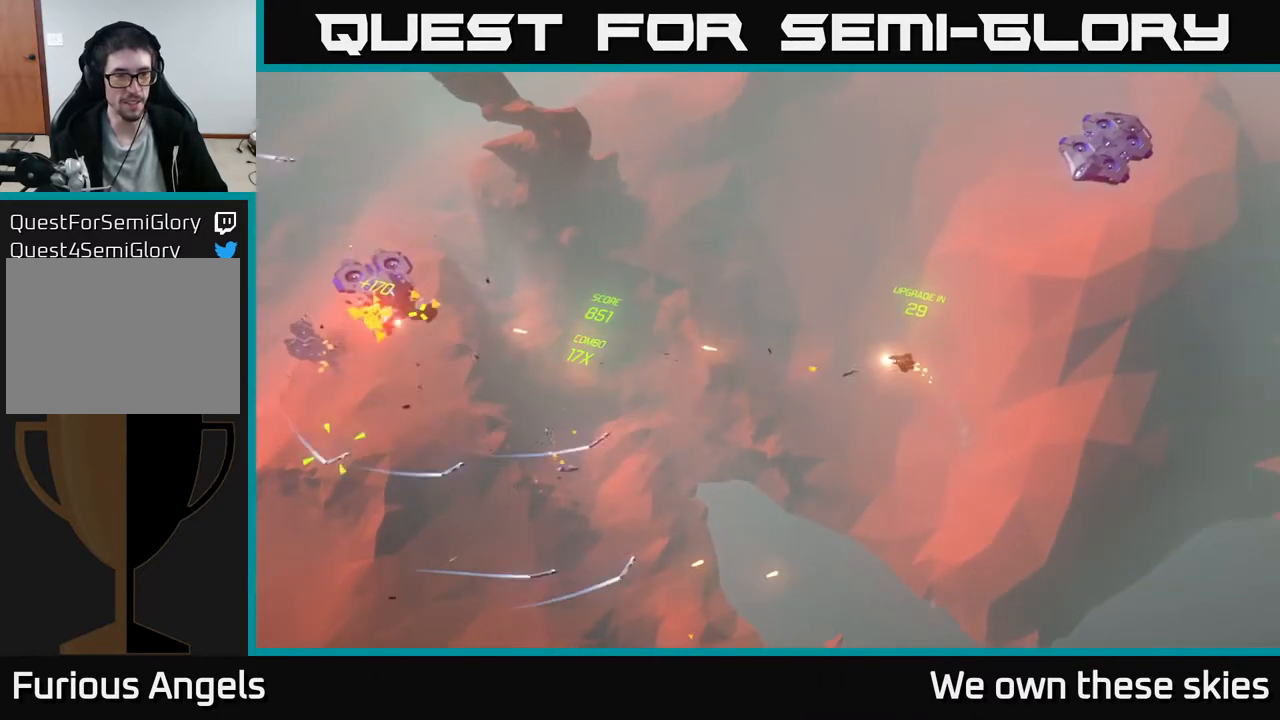
{"buttons": [], "left_stick": "center", "events": [[167, "left_stick", "center"]]}
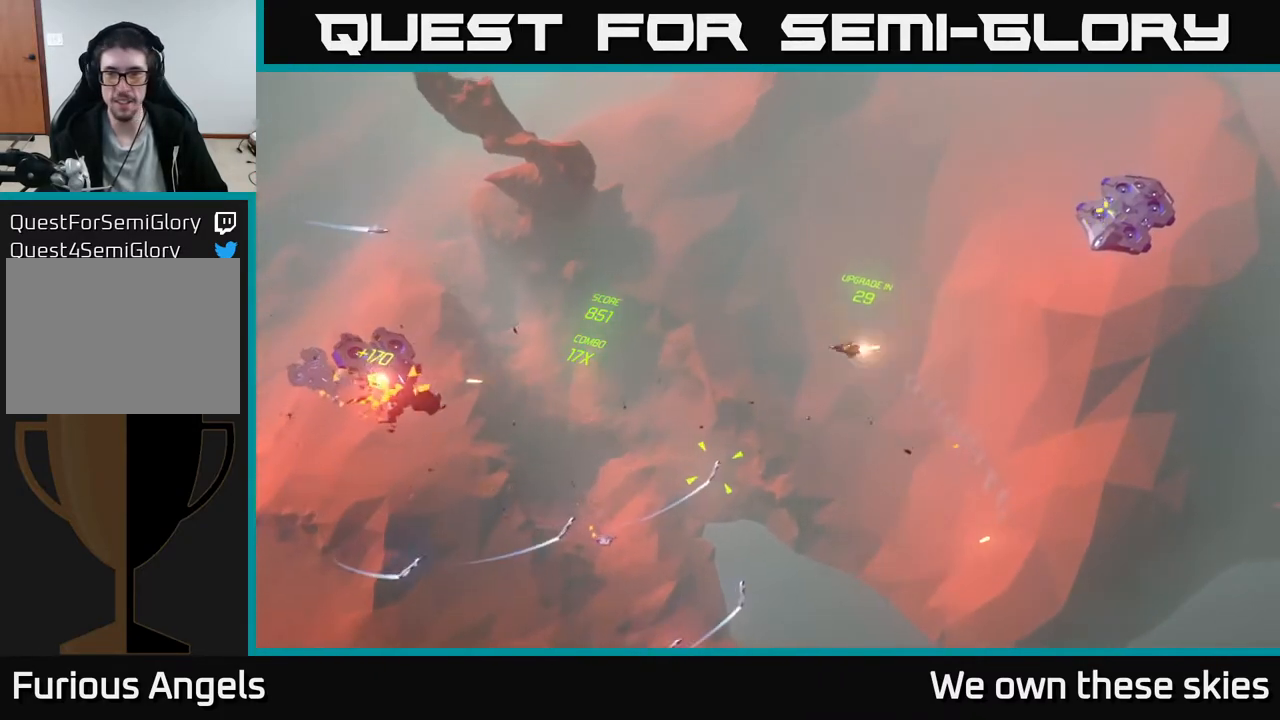
{"buttons": [], "left_stick": "center", "events": []}
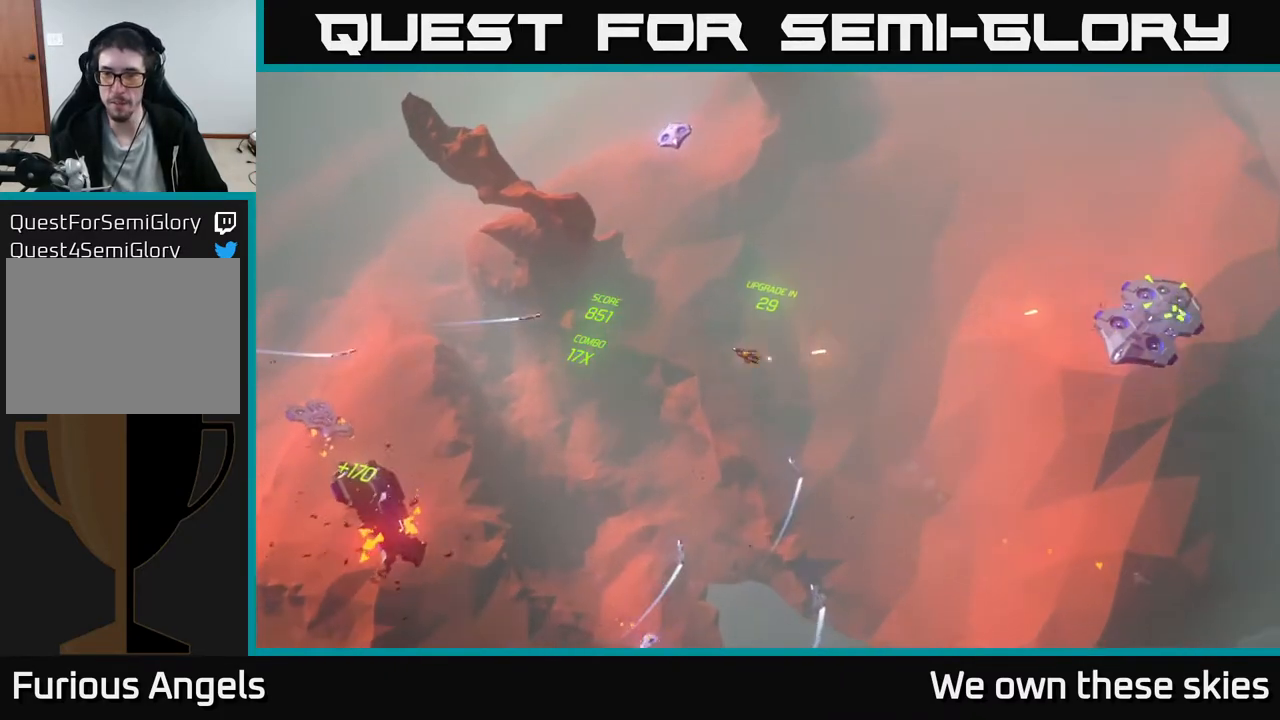
{"buttons": [], "left_stick": "center", "events": []}
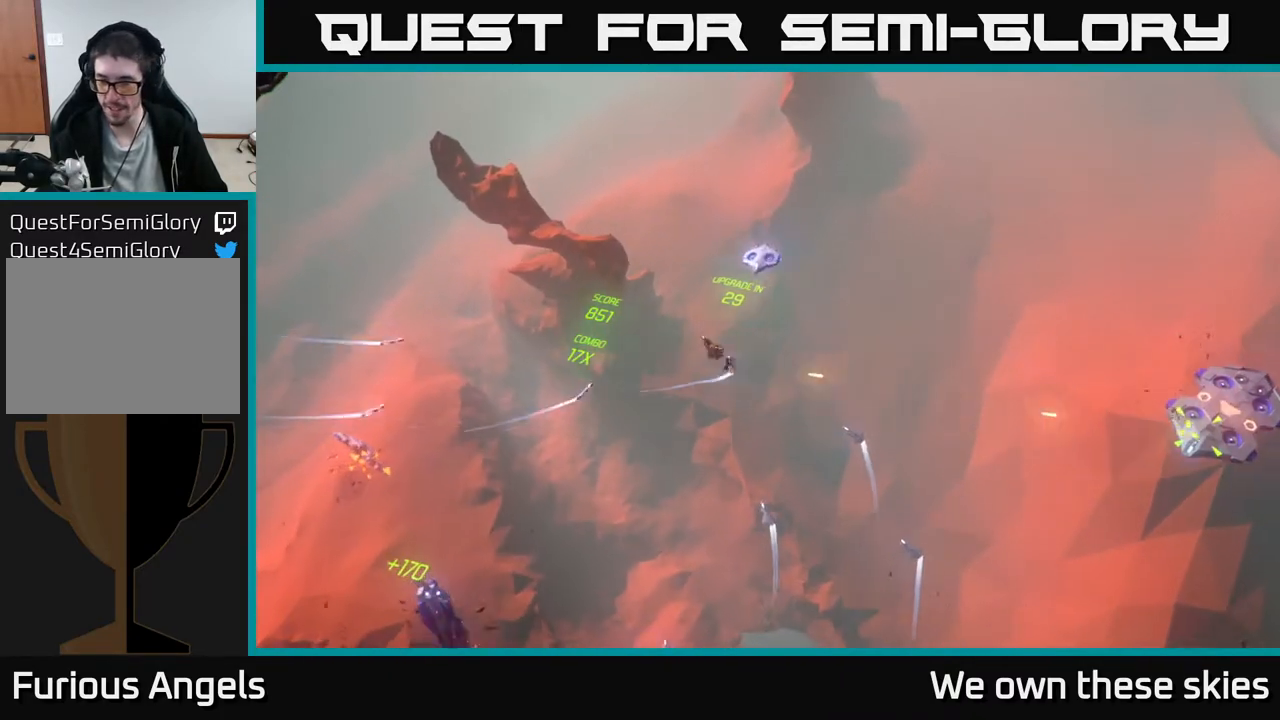
{"buttons": [], "left_stick": "center", "events": []}
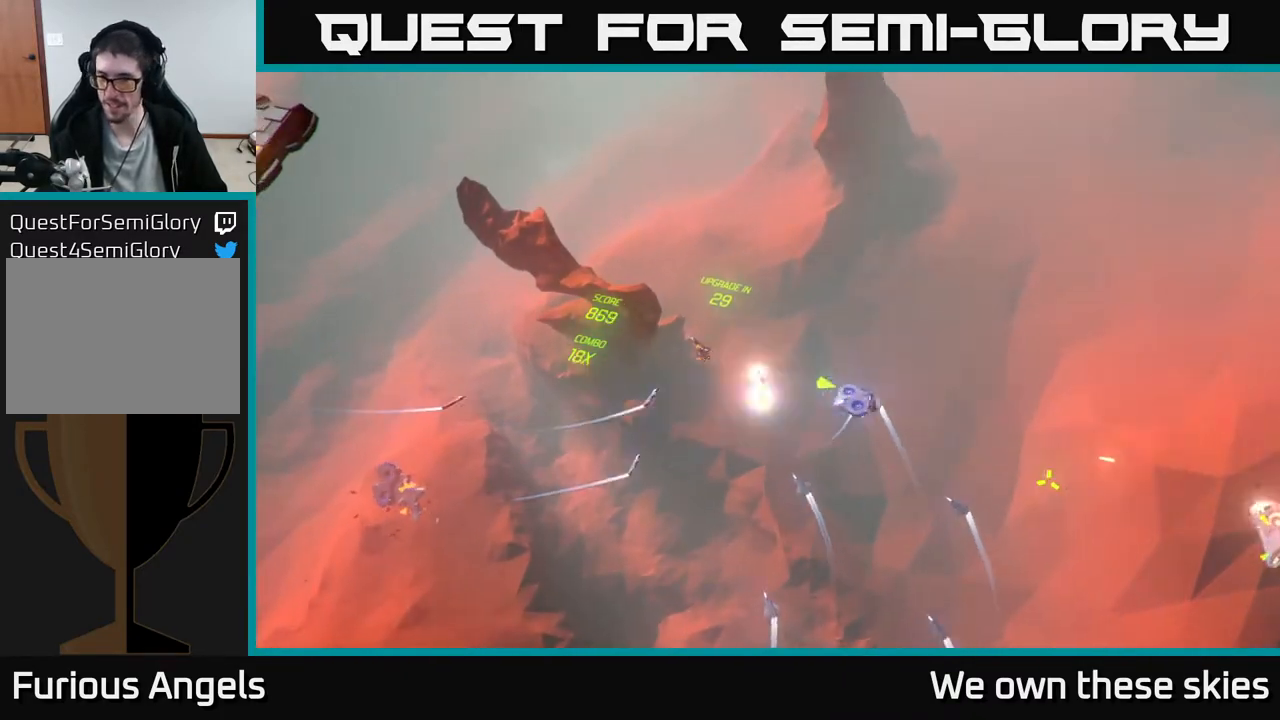
{"buttons": [], "left_stick": "down", "events": [[17, "left_stick", "down"]]}
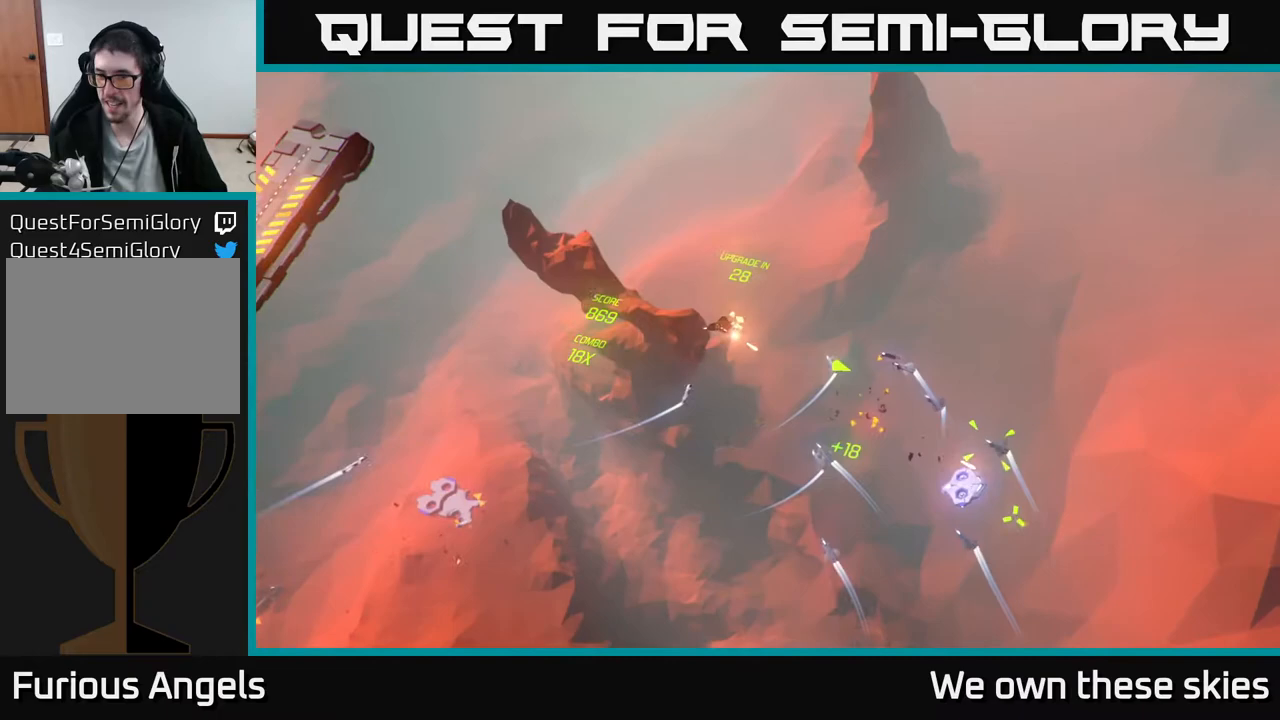
{"buttons": [], "left_stick": "down", "events": []}
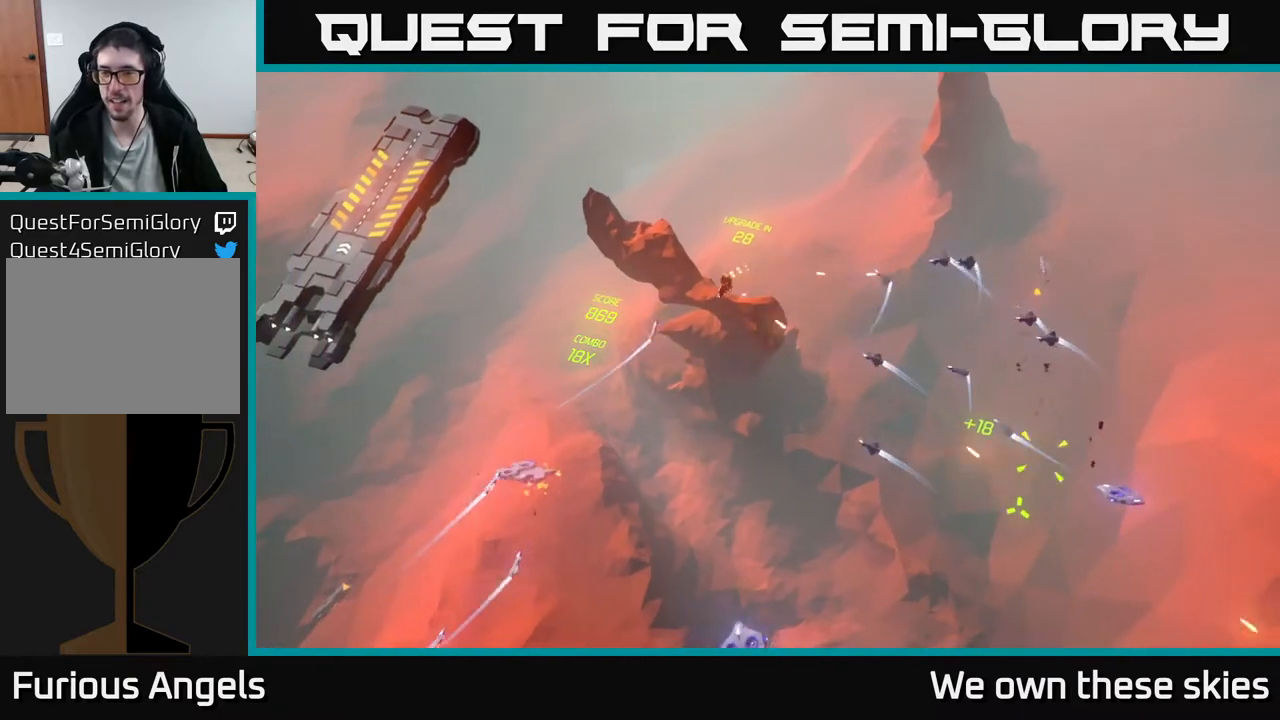
{"buttons": [], "left_stick": "down-right", "events": [[17, "left_stick", "down-right"], [267, "left_stick", "down"], [400, "left_stick", "down-right"]]}
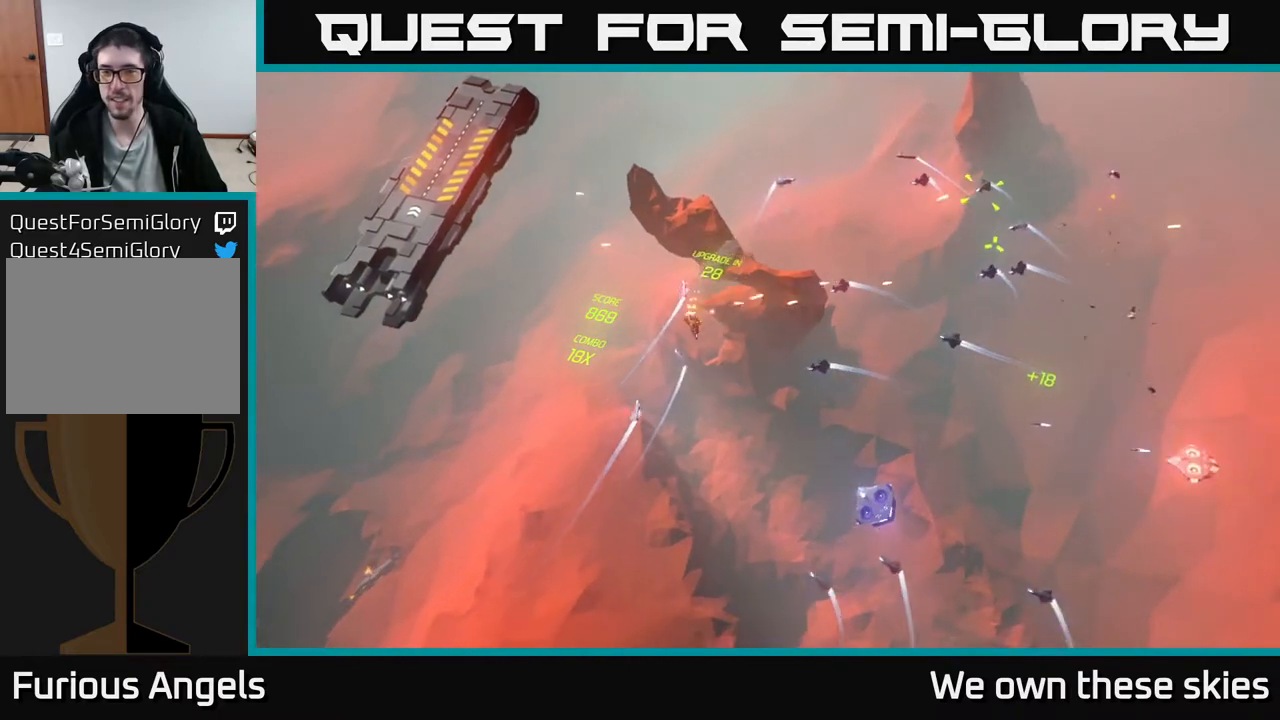
{"buttons": [], "left_stick": "down", "events": [[117, "left_stick", "center"], [300, "left_stick", "down-right"], [450, "left_stick", "down"]]}
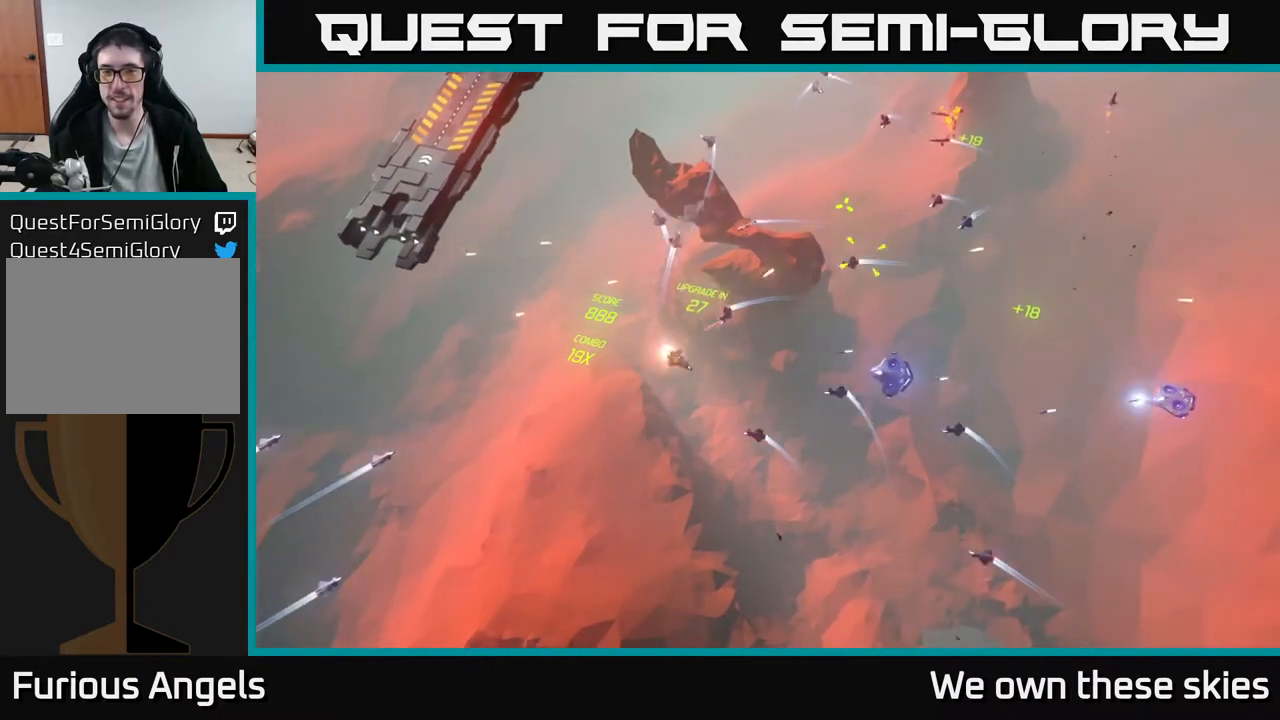
{"buttons": [], "left_stick": "down-right", "events": [[33, "left_stick", "down-right"]]}
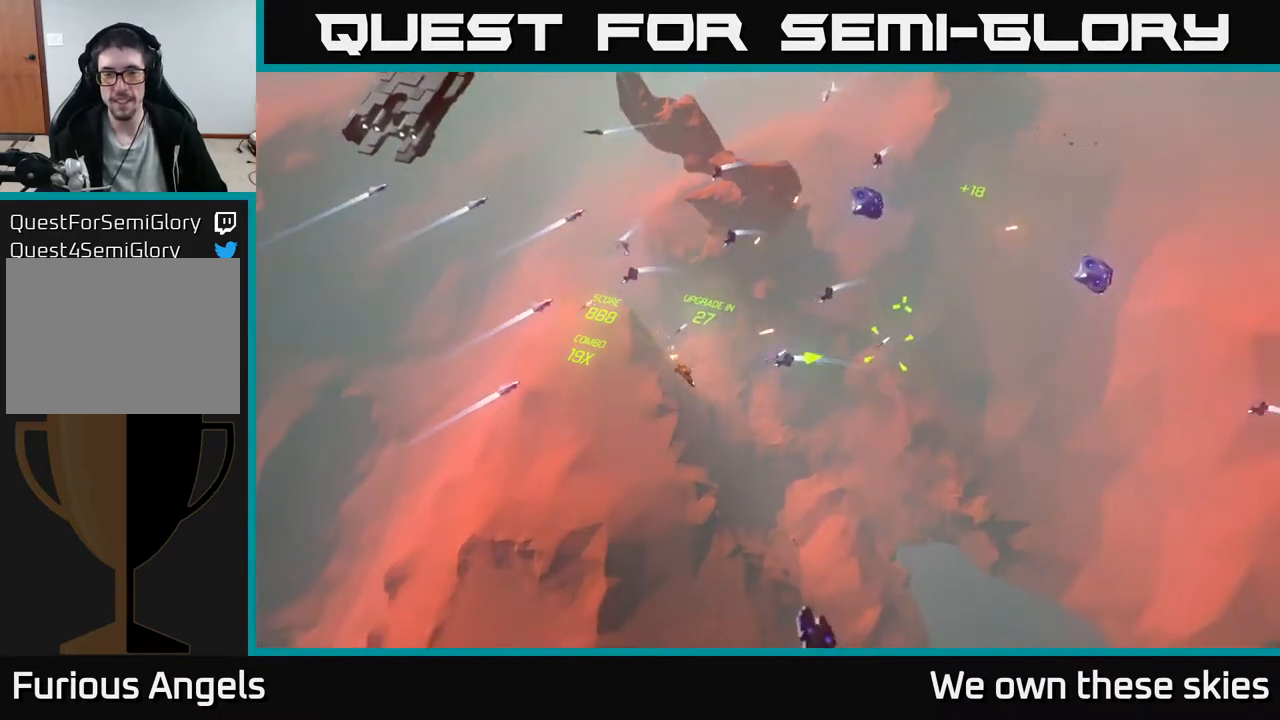
{"buttons": [], "left_stick": "right", "events": [[33, "left_stick", "right"]]}
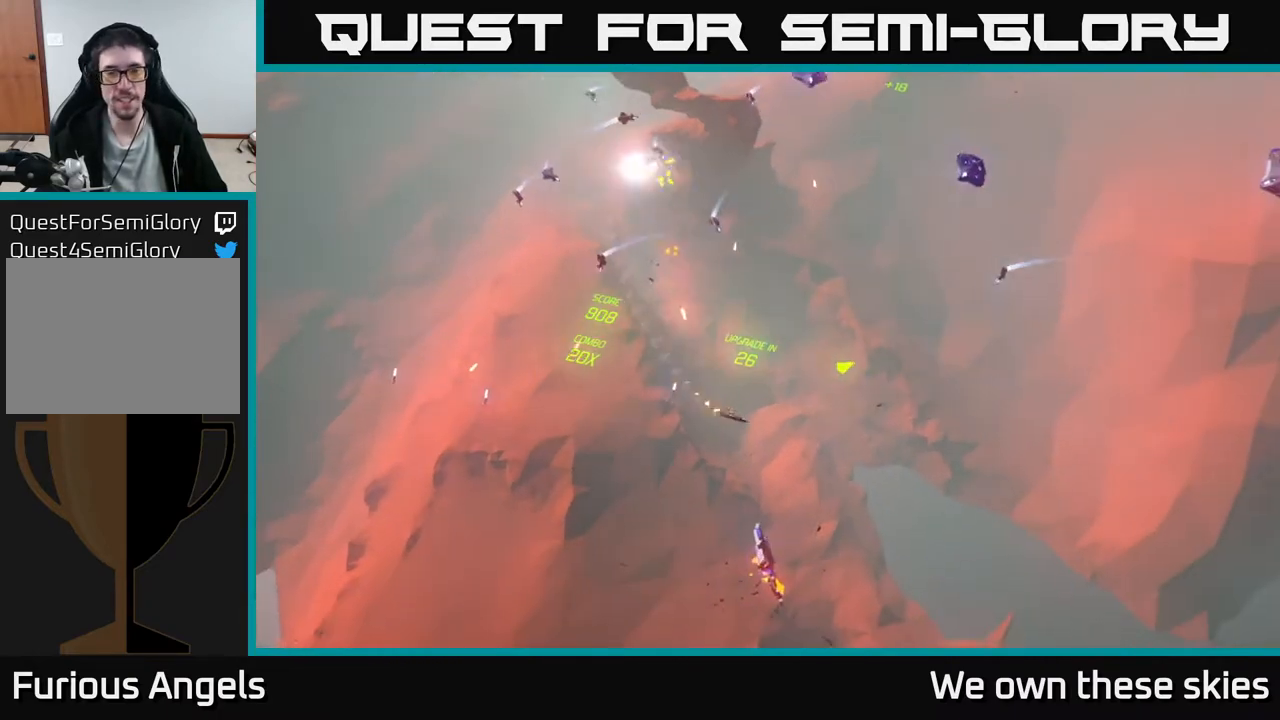
{"buttons": [], "left_stick": "up", "events": [[17, "left_stick", "center"], [300, "left_stick", "up-right"], [400, "left_stick", "up"]]}
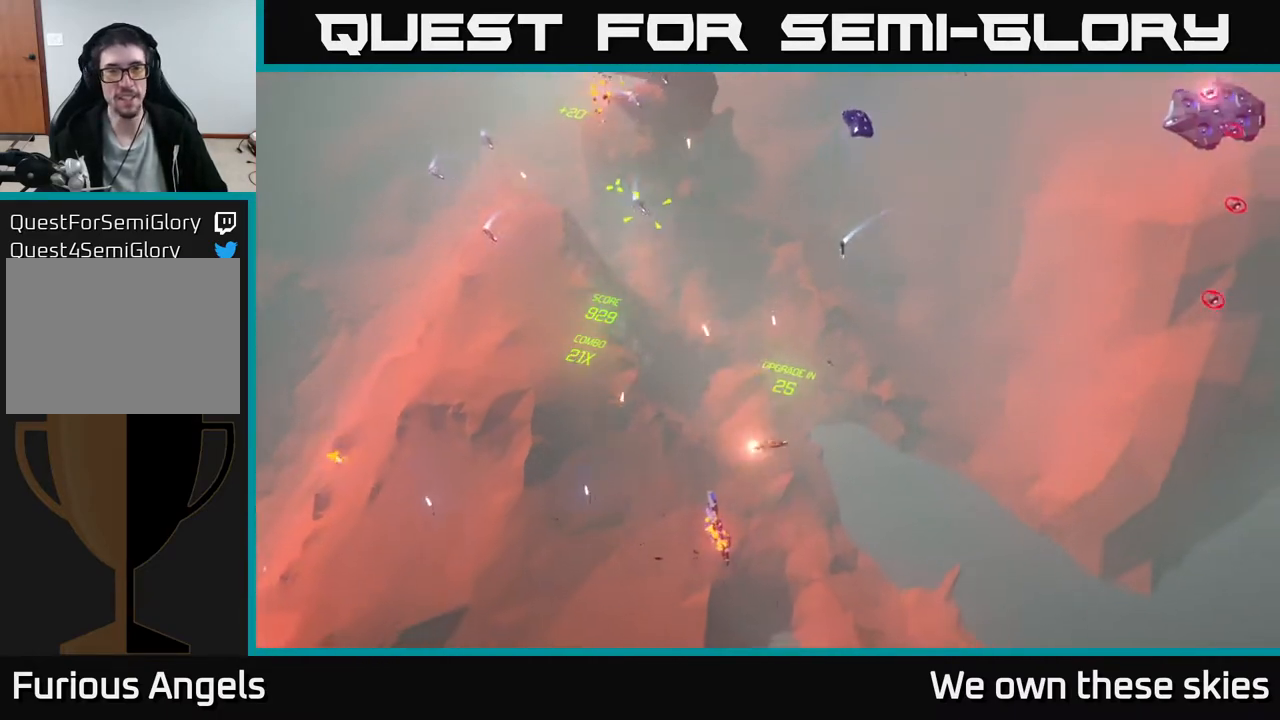
{"buttons": [], "left_stick": "up", "events": [[283, "left_stick", "center"], [400, "left_stick", "up"]]}
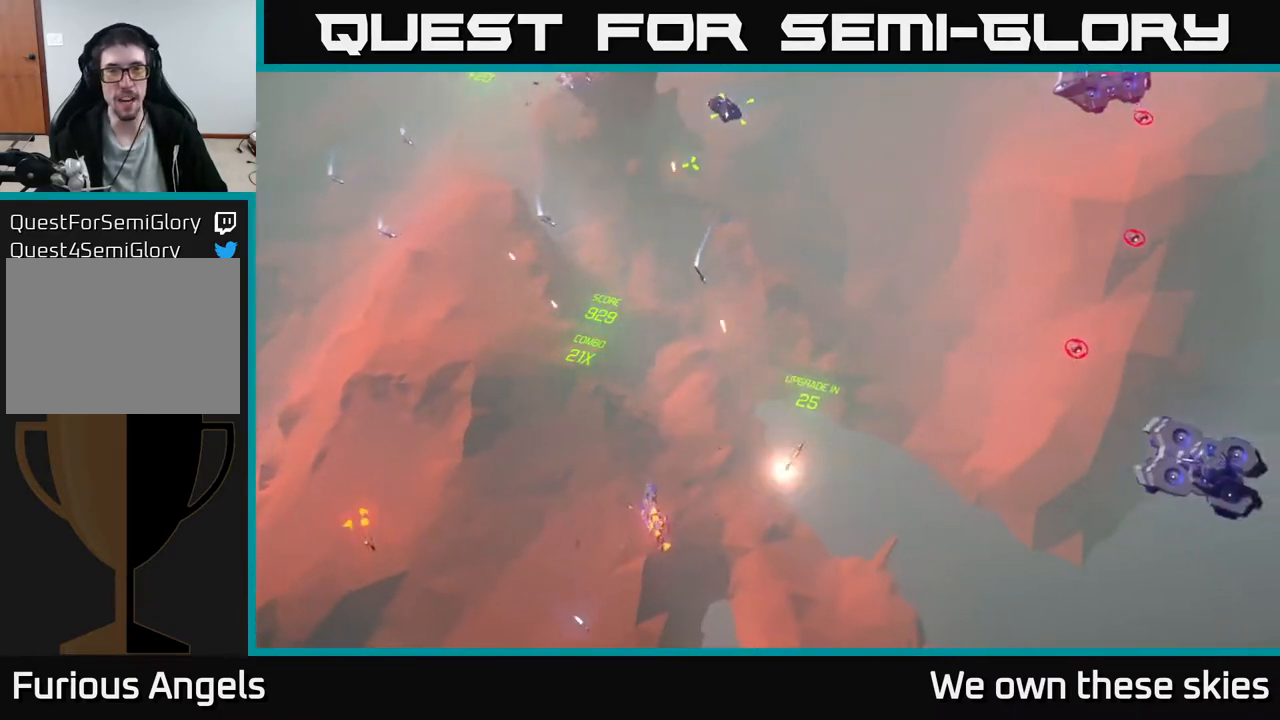
{"buttons": [], "left_stick": "up", "events": [[67, "left_stick", "left"], [217, "left_stick", "up-left"], [500, "left_stick", "up"]]}
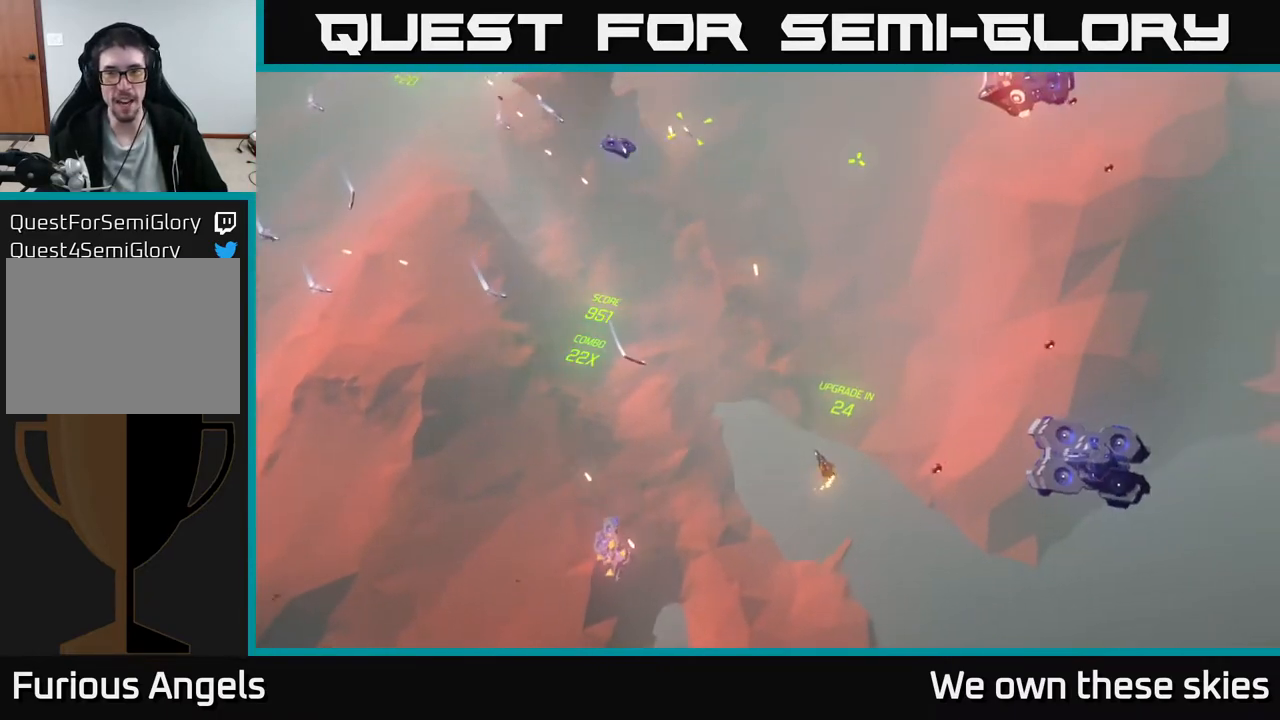
{"buttons": [], "left_stick": "up-right", "events": [[350, "left_stick", "up-right"]]}
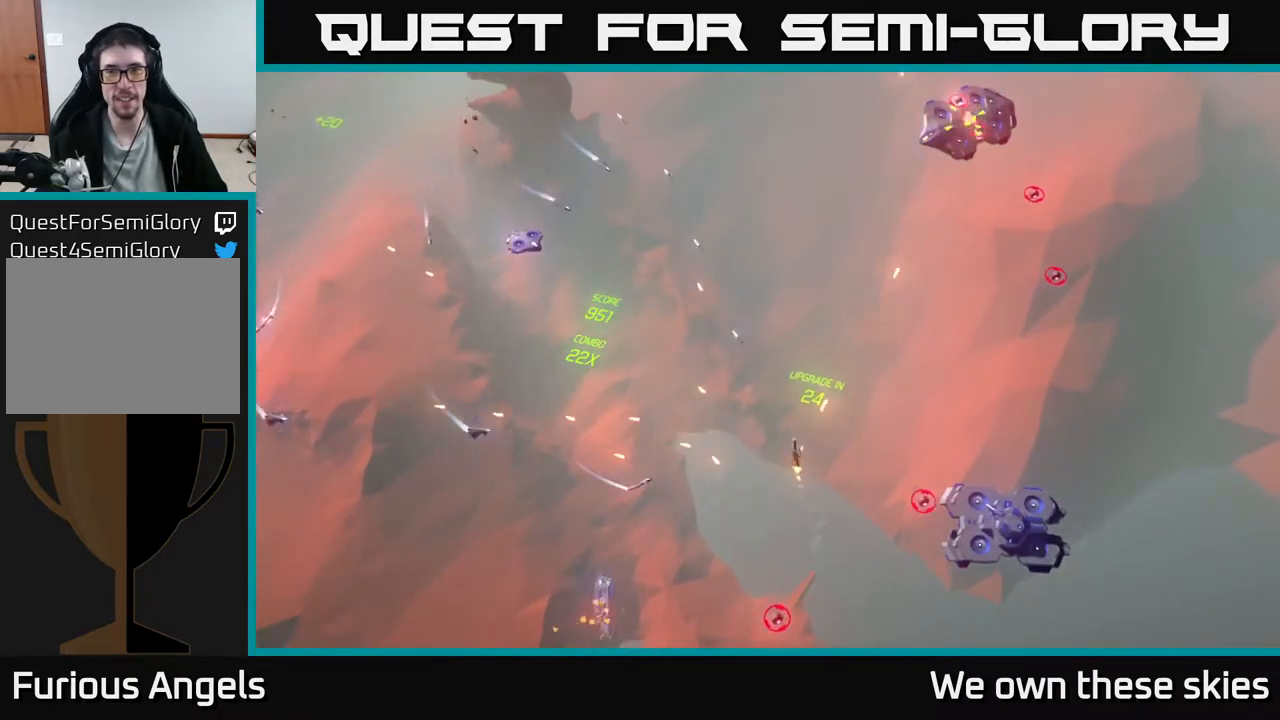
{"buttons": [], "left_stick": "right", "events": [[233, "left_stick", "up"], [433, "left_stick", "right"]]}
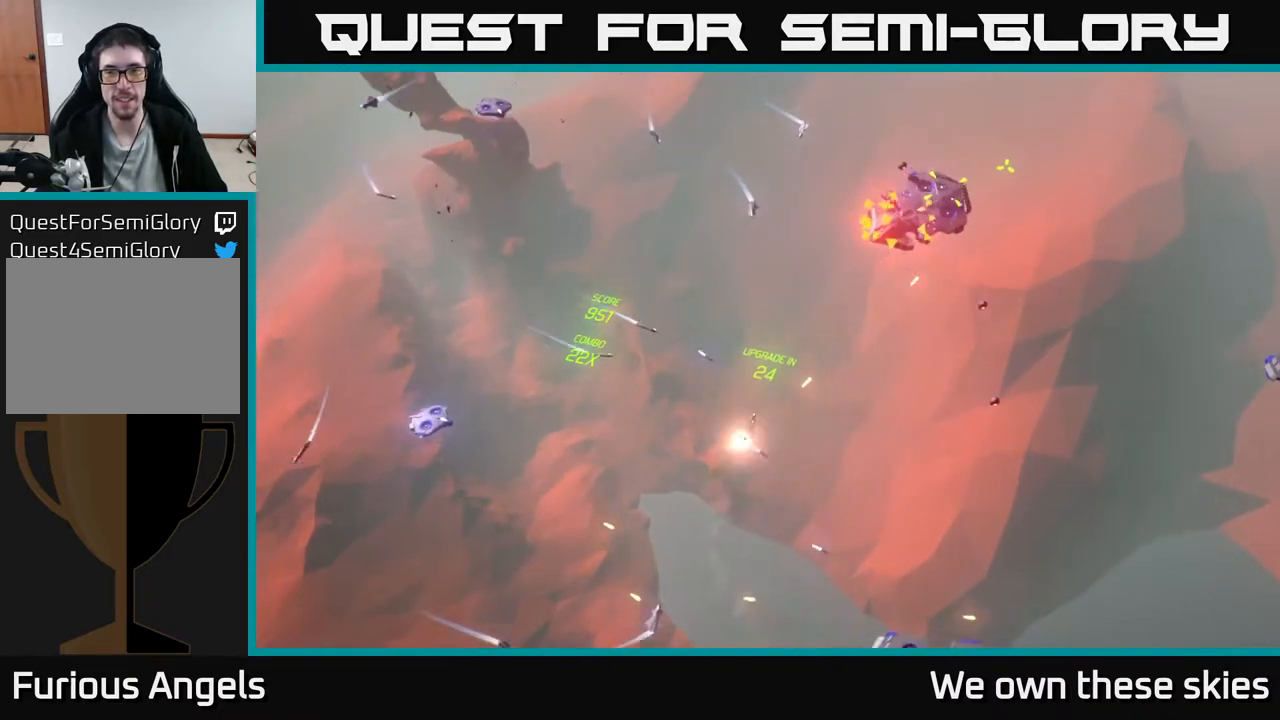
{"buttons": [], "left_stick": "down-right", "events": [[217, "left_stick", "down-right"]]}